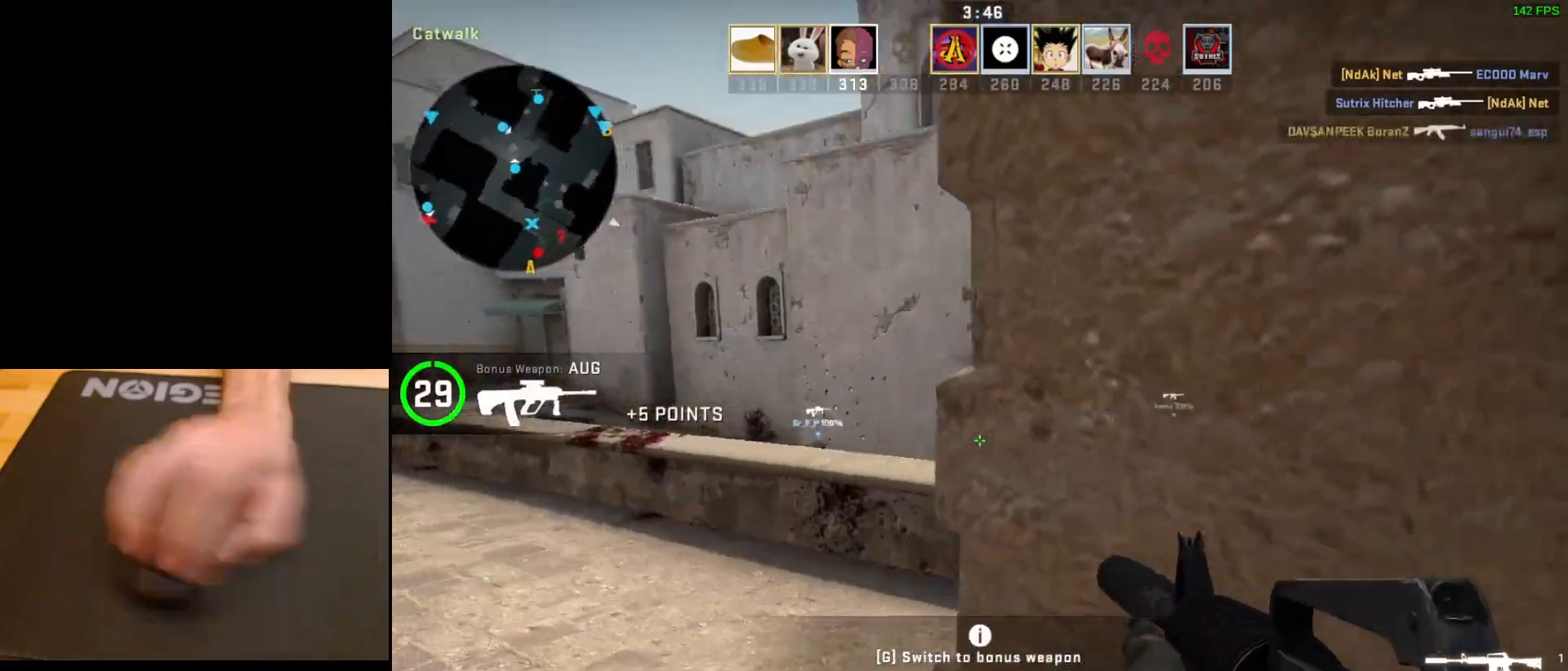
Gameplay with keyboard and mouse; each line is a JSON object with the keys and mouse buttons held at the frame after it. "events" lists presses ("down") and releases ("up") of "a", "ctrl", "d", "e", "q", "s", "shift", "space", "w", "mouse_left", "mouse_wheel", "mouse_right", "mouse_mb4" and "mouse_mb5" between this image and that frame as [ms after this image, input, new state], when the widget could be followed in between. "mouse_left", "mouse_wheel", "mouse_right", "mouse_mb4", "mouse_mb5" = the "left", "wheel", "right", "mb4", "mb5" buttons of the "mouse" list. No other keys are recorded. "wheel" means that the mouse wheel is clicked or scrolled. Mouse movement is not recorded.
{"keys": ["w"], "mouse": [], "events": [[183, "a", "up"], [333, "a", "down"], [483, "a", "up"], [500, "w", "down"]]}
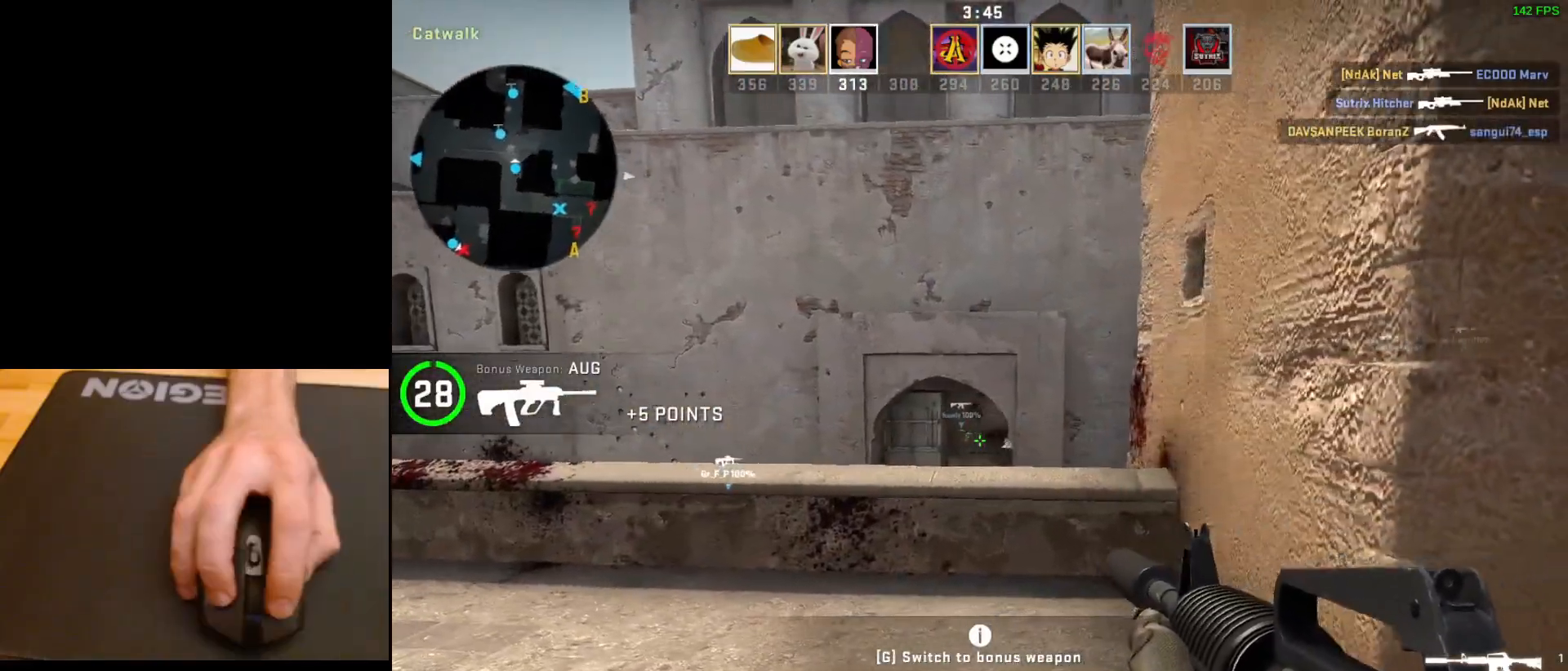
{"keys": ["s"], "mouse": [], "events": [[167, "w", "up"], [383, "s", "down"]]}
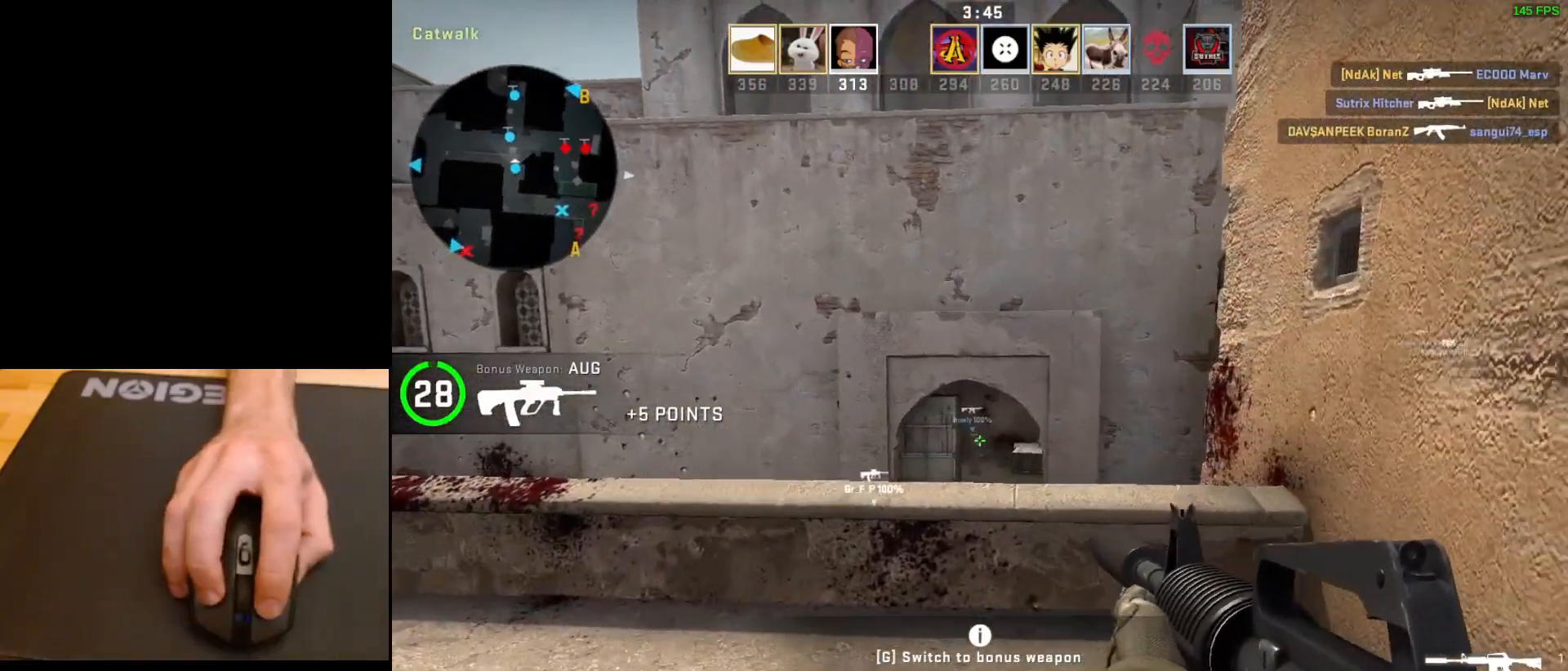
{"keys": ["d"], "mouse": [], "events": [[183, "d", "down"], [450, "s", "up"]]}
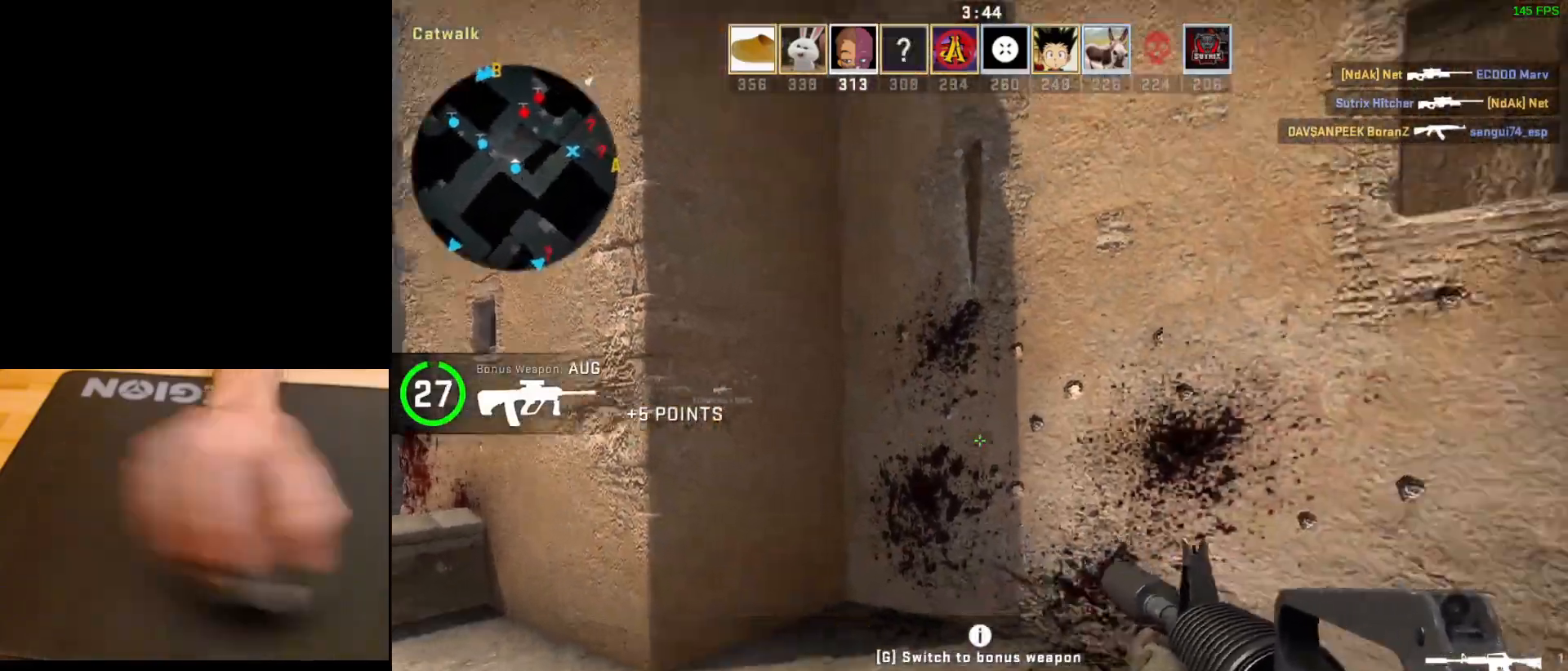
{"keys": ["d"], "mouse": [], "events": []}
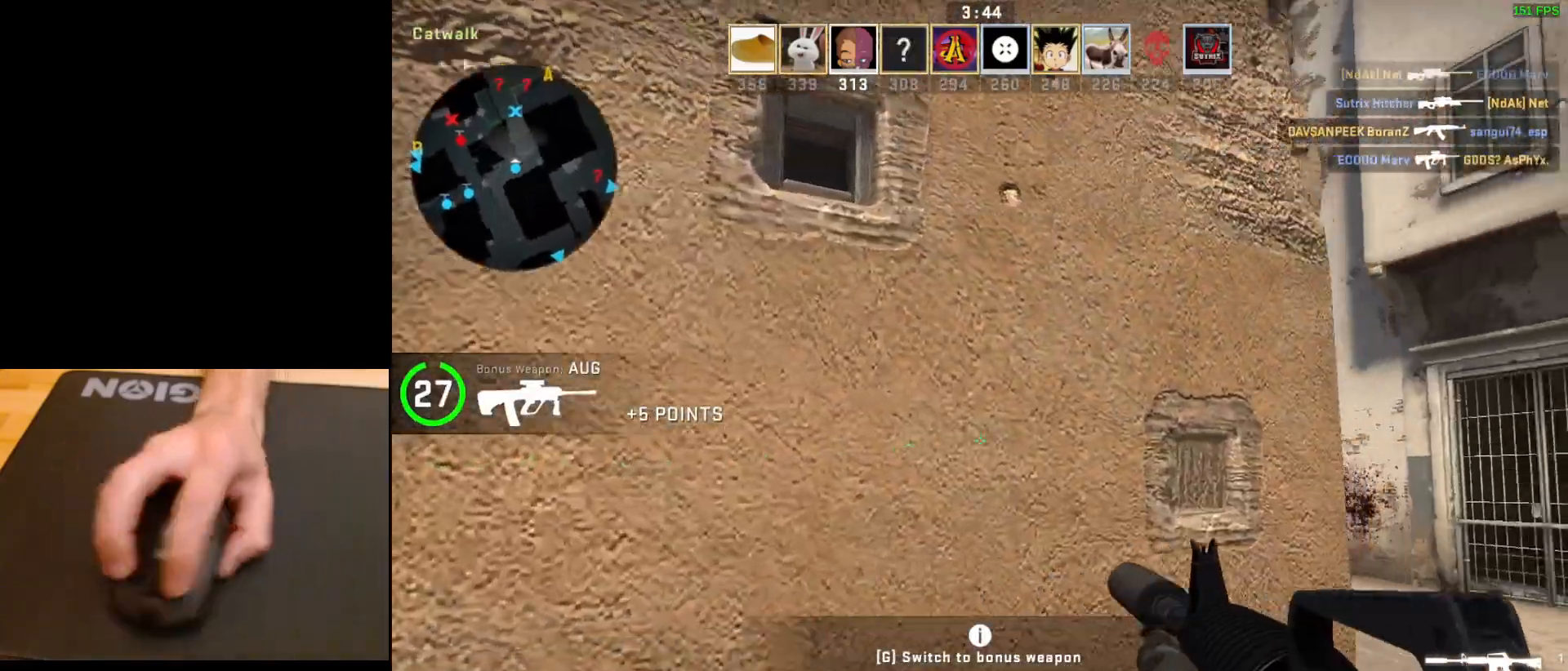
{"keys": ["d", "w"], "mouse": [], "events": [[250, "w", "down"]]}
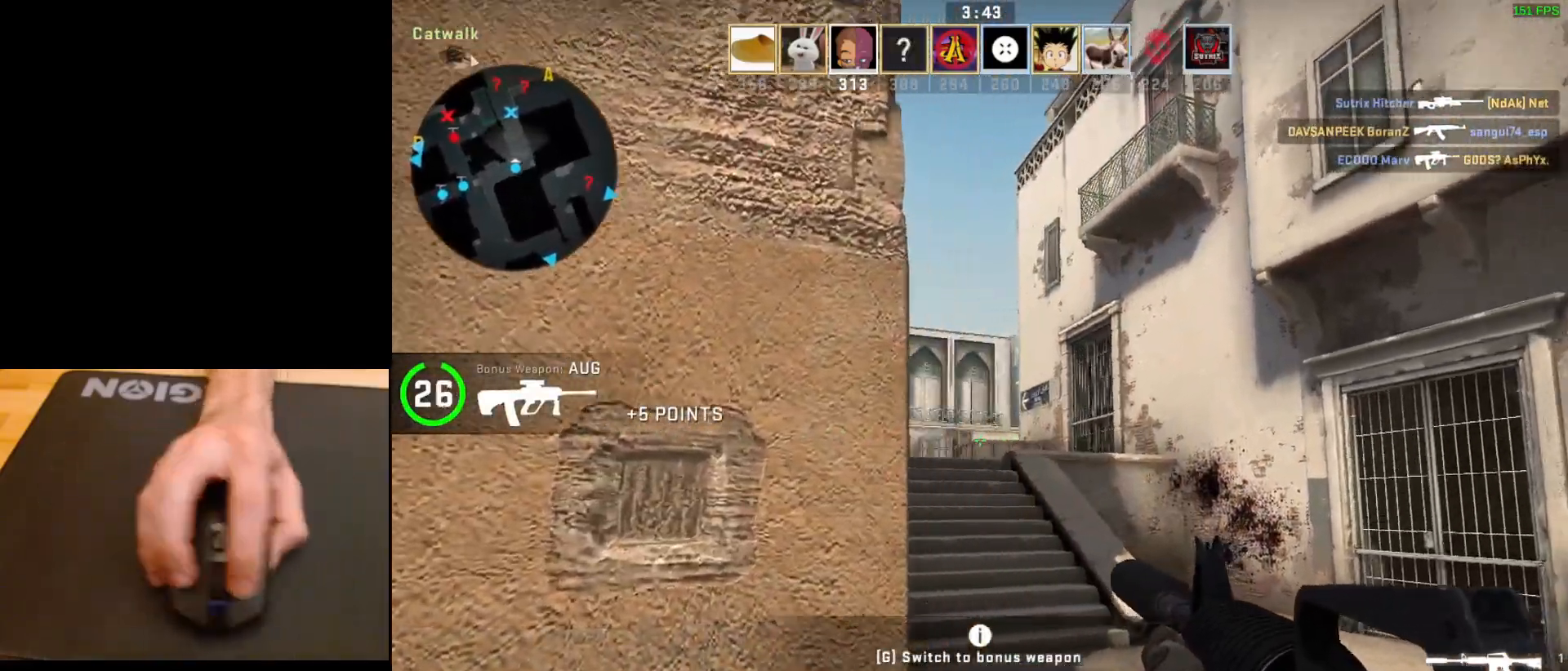
{"keys": ["a", "w"], "mouse": [], "events": [[33, "d", "up"], [483, "a", "down"]]}
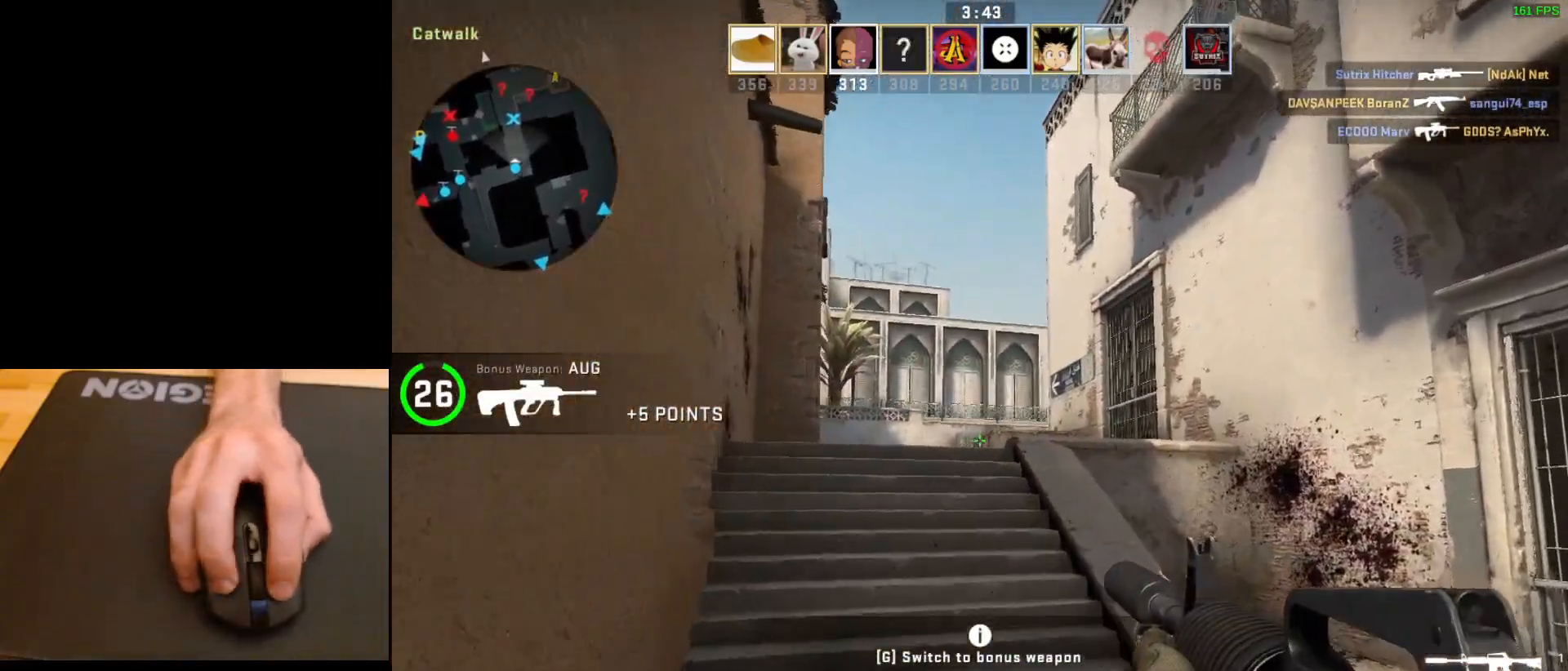
{"keys": ["a", "w"], "mouse": [], "events": []}
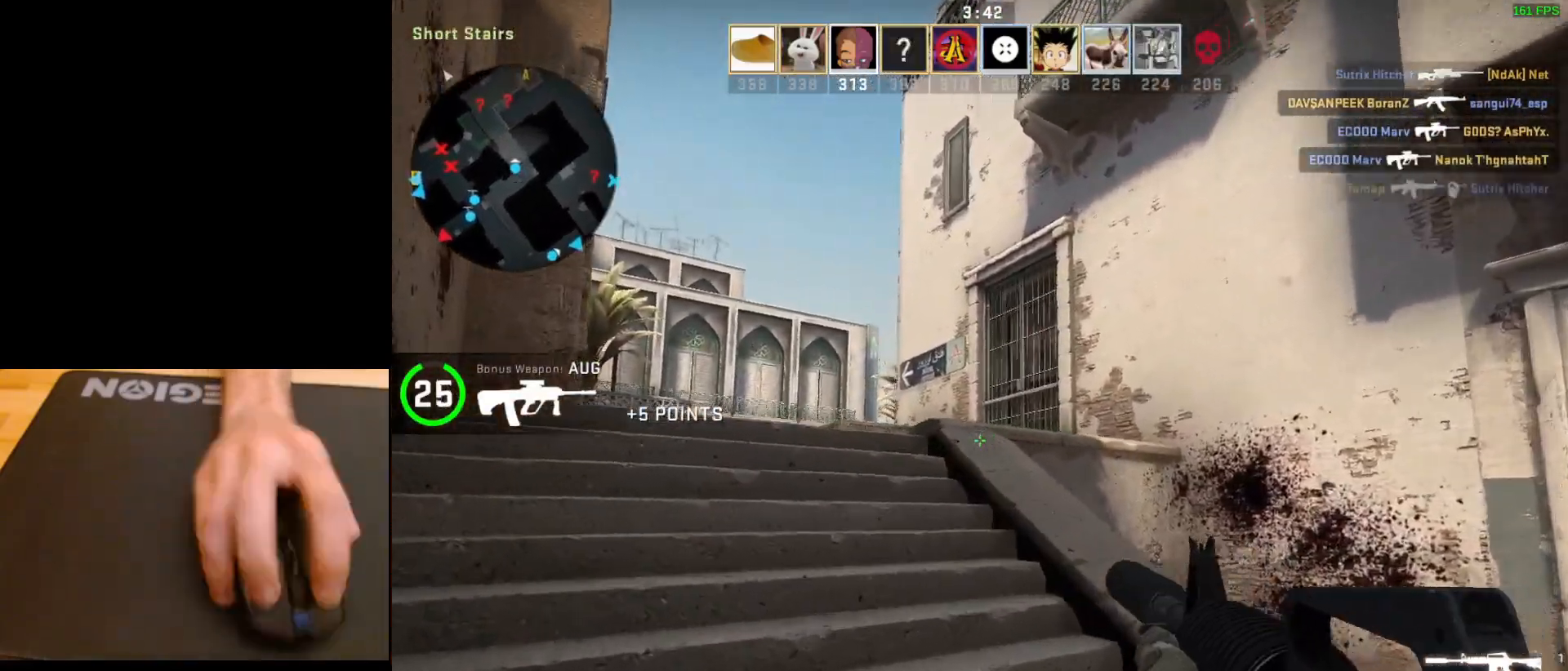
{"keys": ["a"], "mouse": [], "events": [[267, "w", "up"]]}
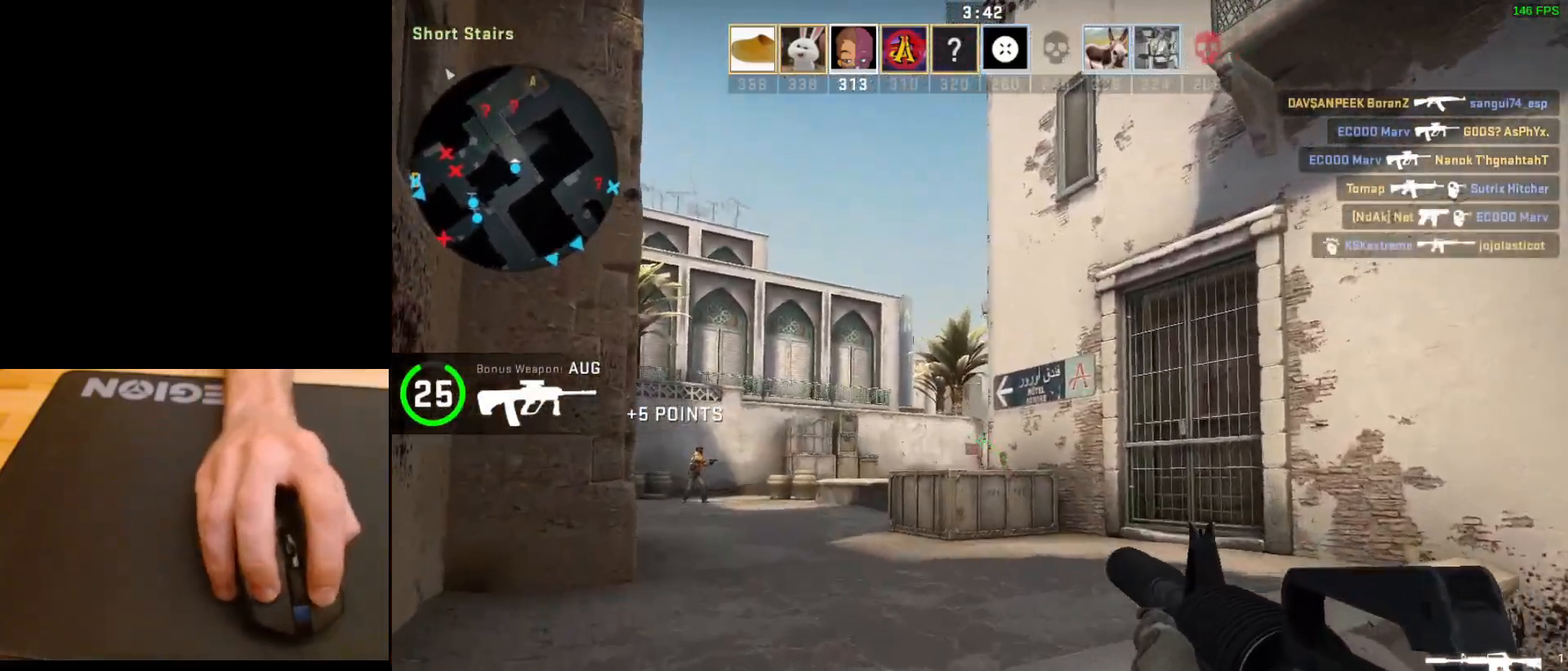
{"keys": [], "mouse": [], "events": [[50, "a", "up"], [117, "d", "down"], [283, "a", "down"], [300, "d", "up"], [383, "a", "up"]]}
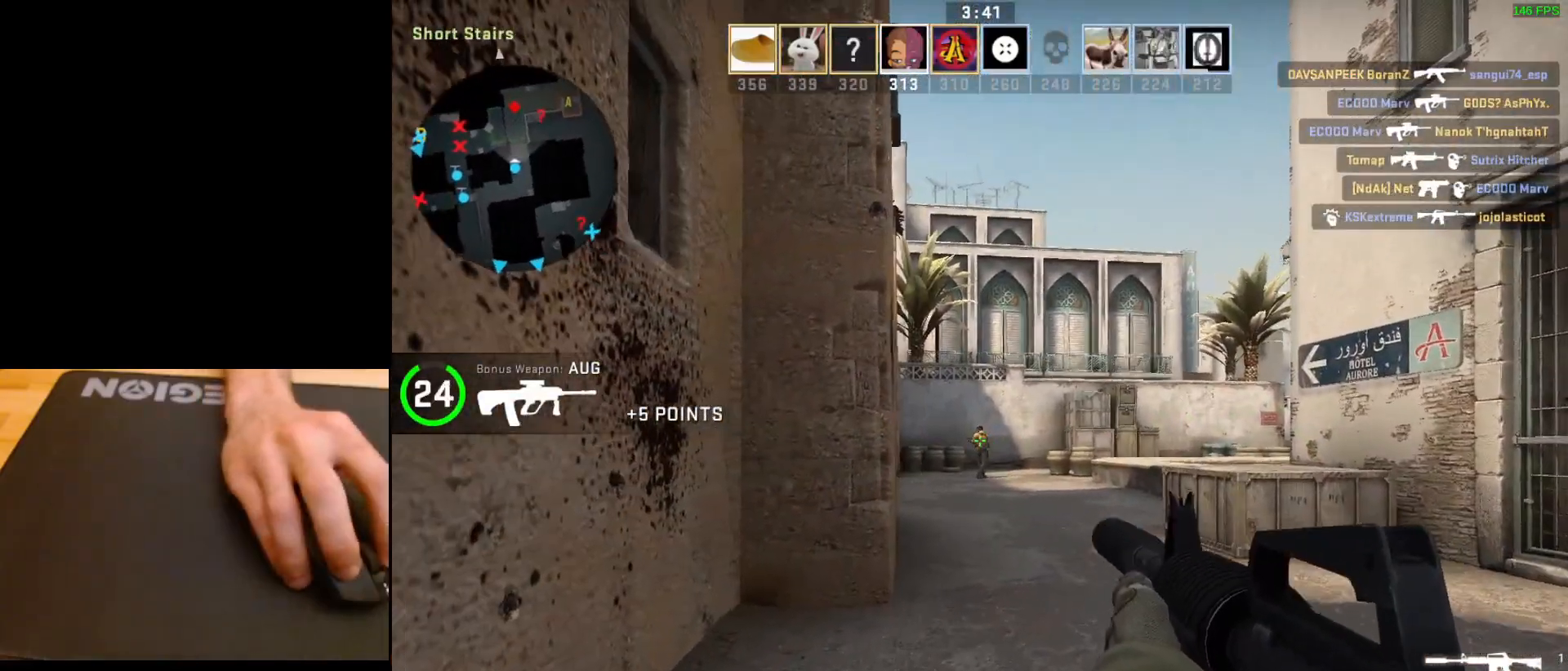
{"keys": ["w"], "mouse": ["left"], "events": [[117, "mouse_left", "down"], [467, "w", "down"]]}
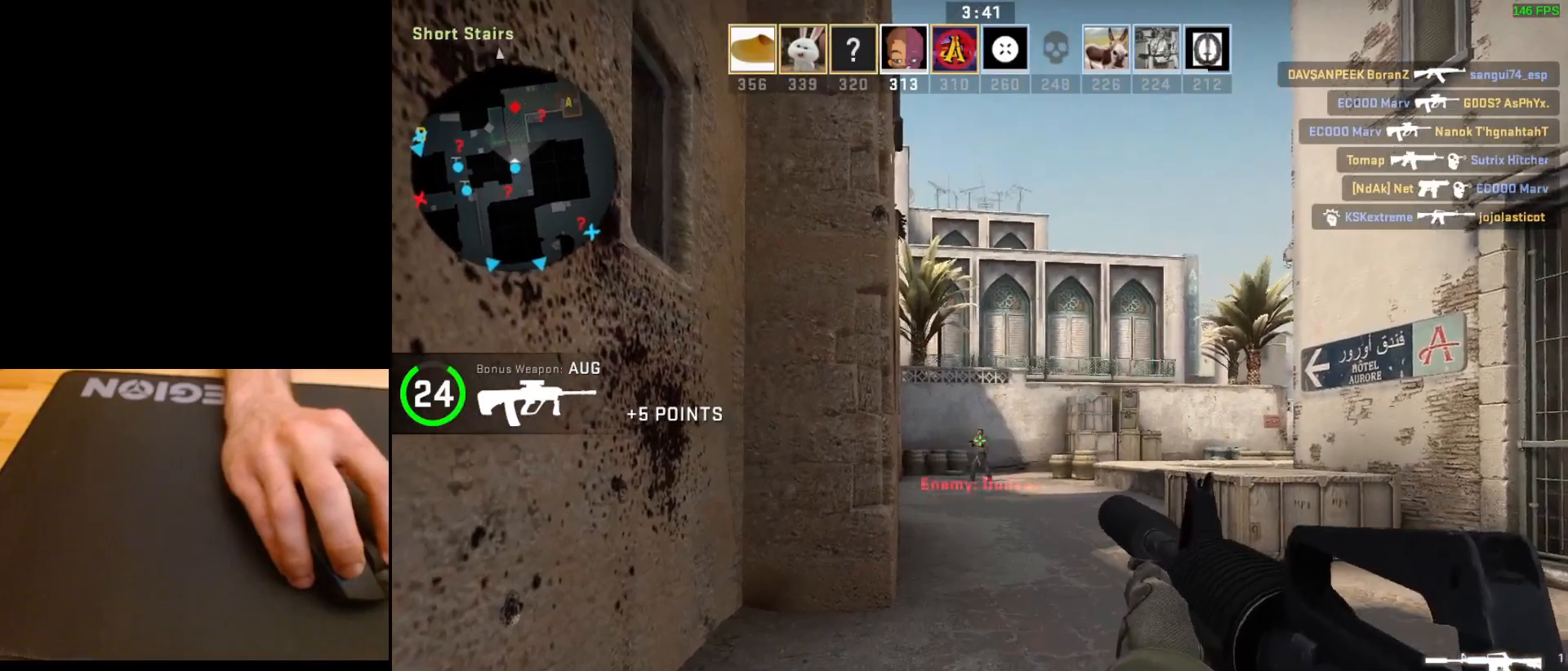
{"keys": [], "mouse": ["left"], "events": [[17, "mouse_left", "up"], [133, "a", "down"], [250, "w", "up"], [283, "a", "up"], [317, "mouse_left", "down"]]}
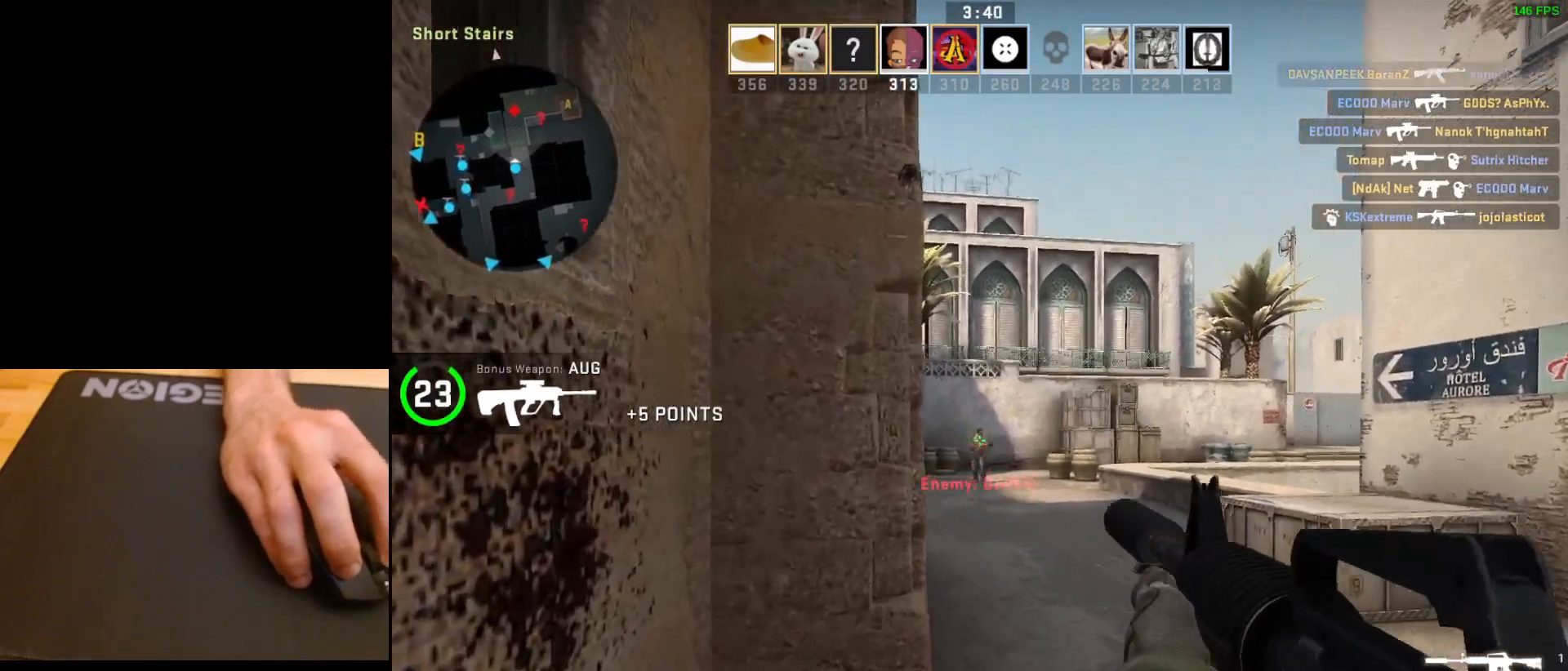
{"keys": ["w"], "mouse": [], "events": [[133, "mouse_left", "up"], [250, "w", "down"]]}
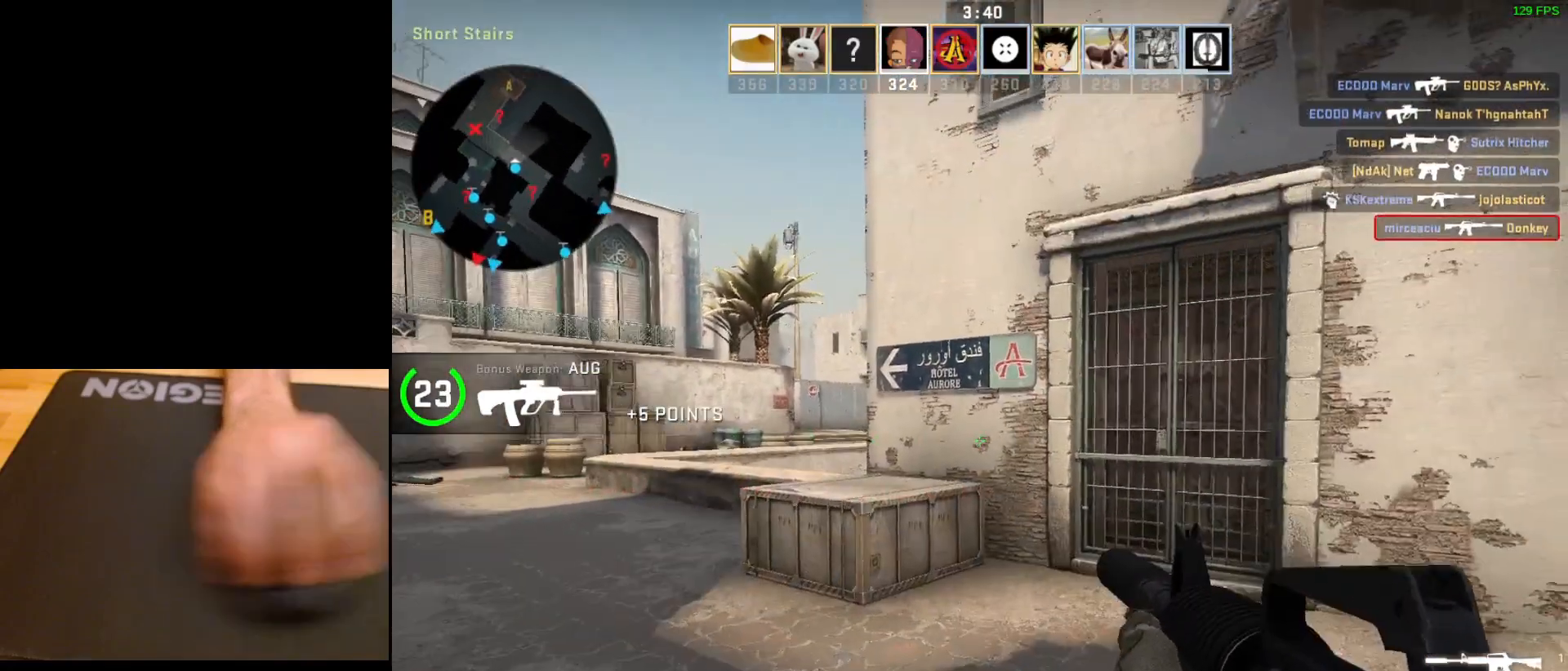
{"keys": ["a"], "mouse": [], "events": [[117, "a", "down"], [483, "w", "up"]]}
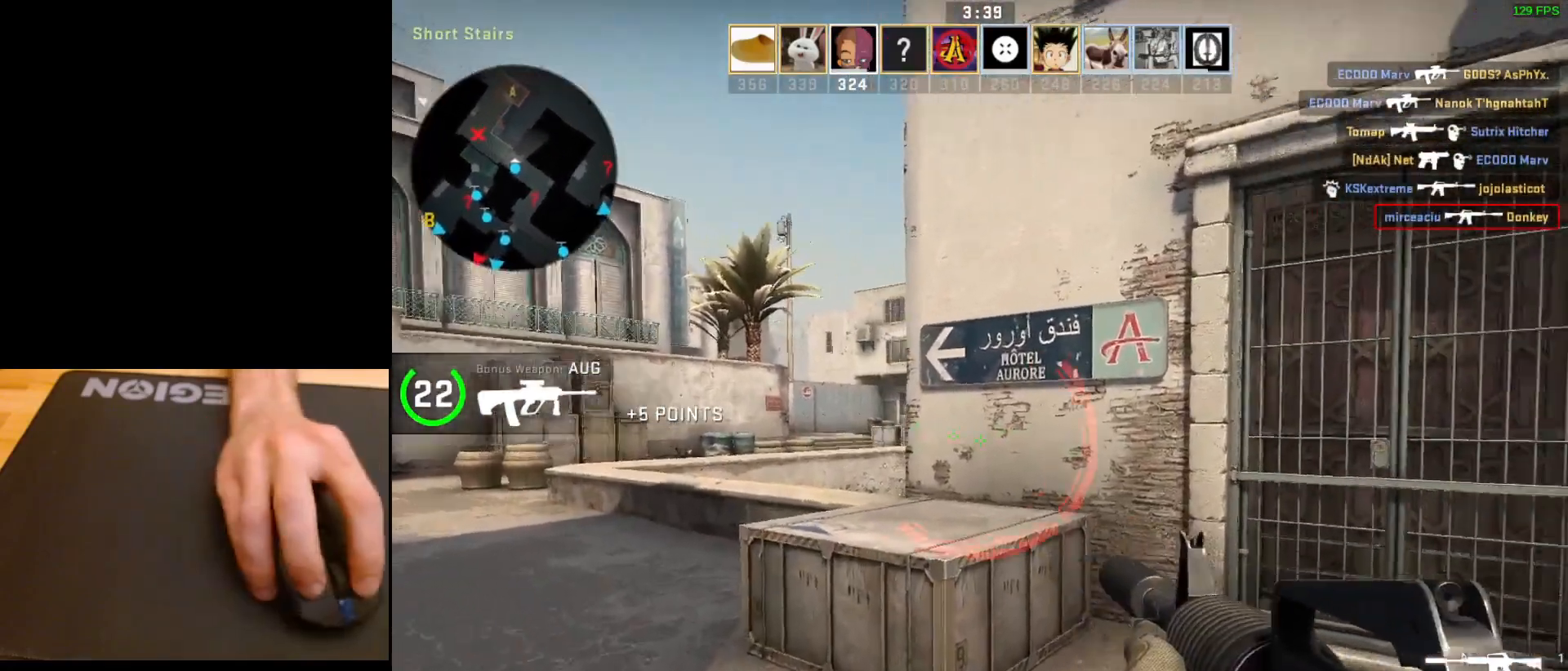
{"keys": ["a"], "mouse": [], "events": [[133, "a", "up"], [167, "d", "down"], [233, "w", "down"], [283, "d", "up"], [383, "a", "down"], [433, "w", "up"]]}
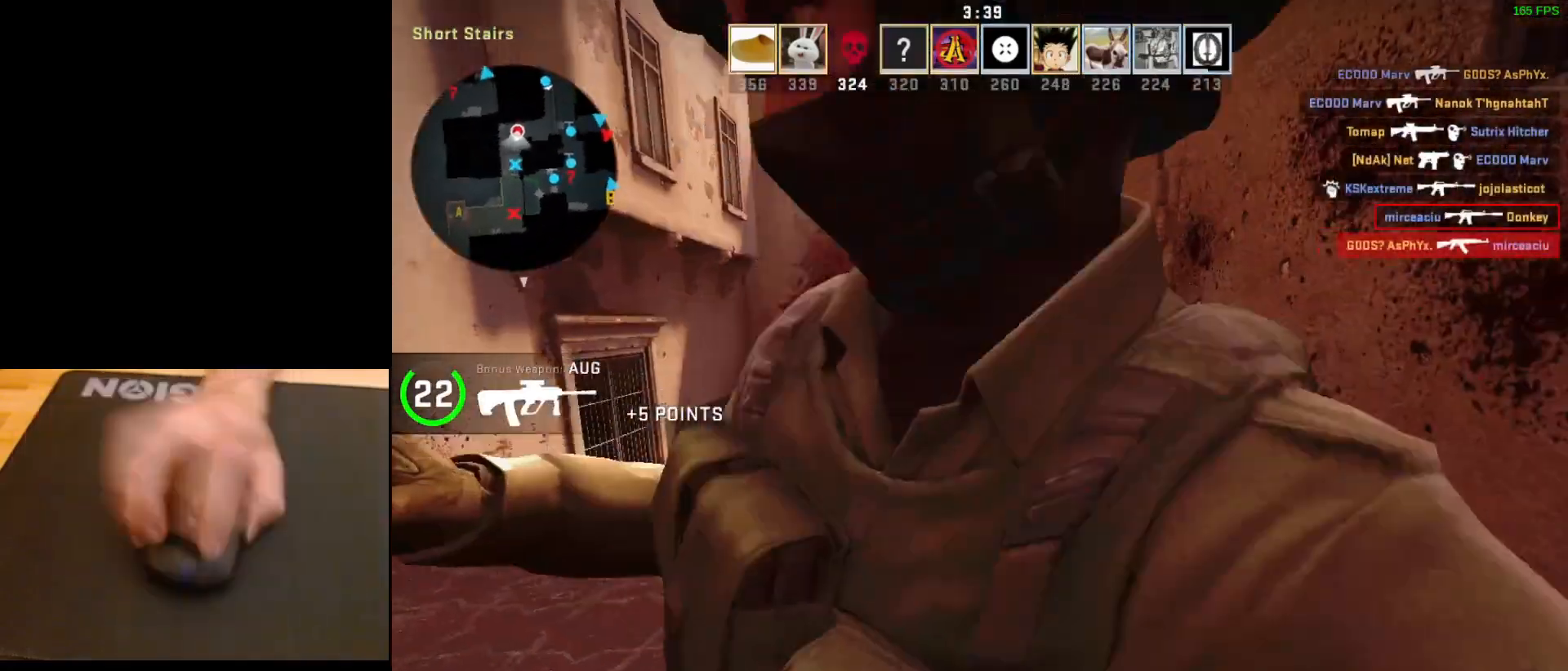
{"keys": [], "mouse": [], "events": [[83, "a", "up"], [100, "mouse_left", "down"], [217, "mouse_left", "up"], [317, "mouse_left", "down"], [450, "mouse_left", "up"]]}
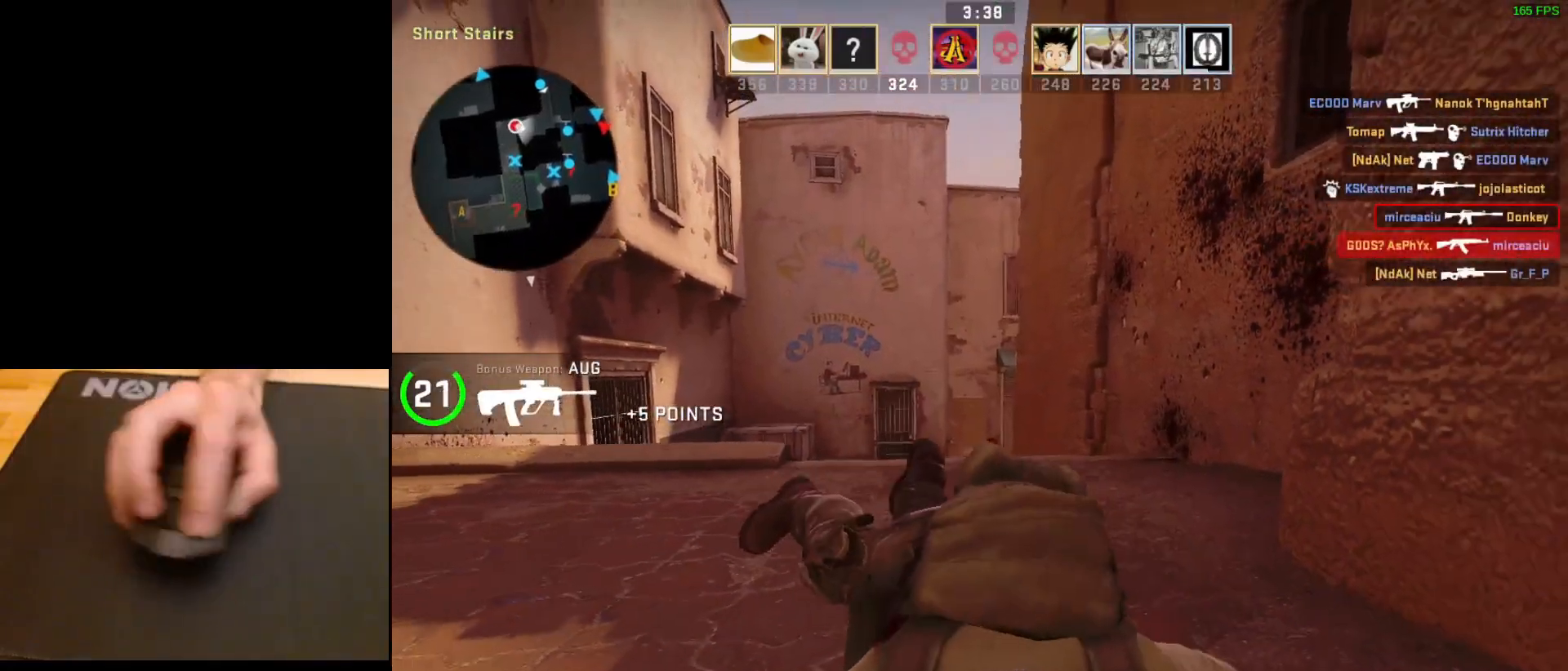
{"keys": [], "mouse": [], "events": [[117, "mouse_left", "down"], [250, "mouse_left", "up"]]}
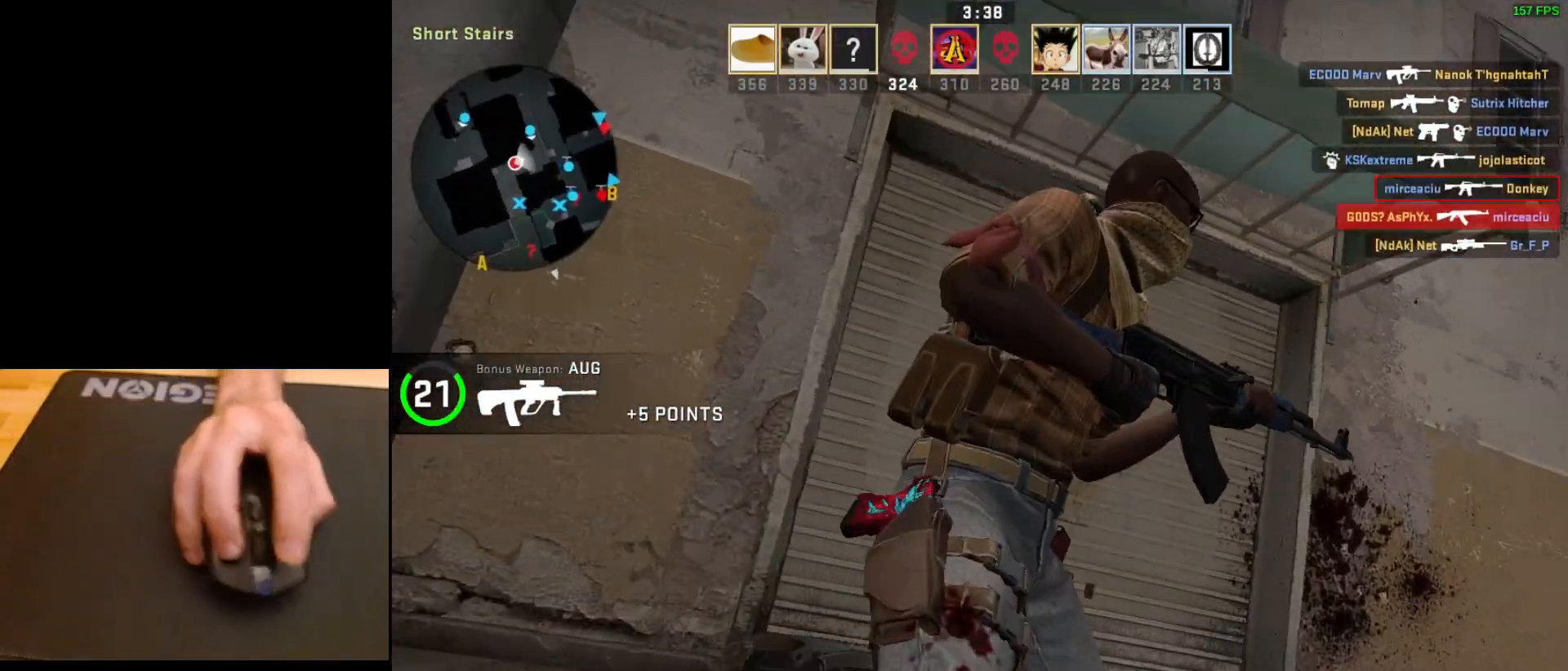
{"keys": [], "mouse": [], "events": [[283, "mouse_left", "down"], [433, "mouse_left", "up"]]}
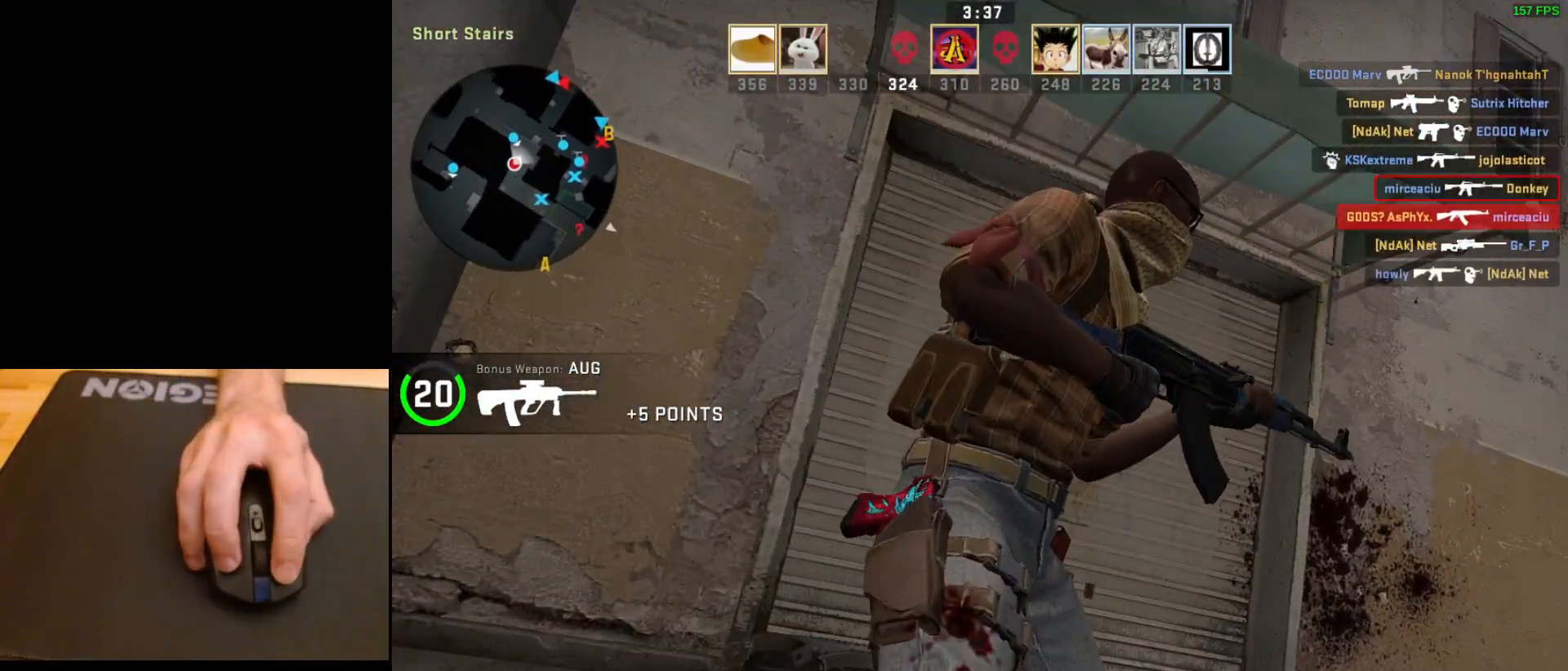
{"keys": [], "mouse": [], "events": [[200, "mouse_left", "down"], [350, "mouse_left", "up"]]}
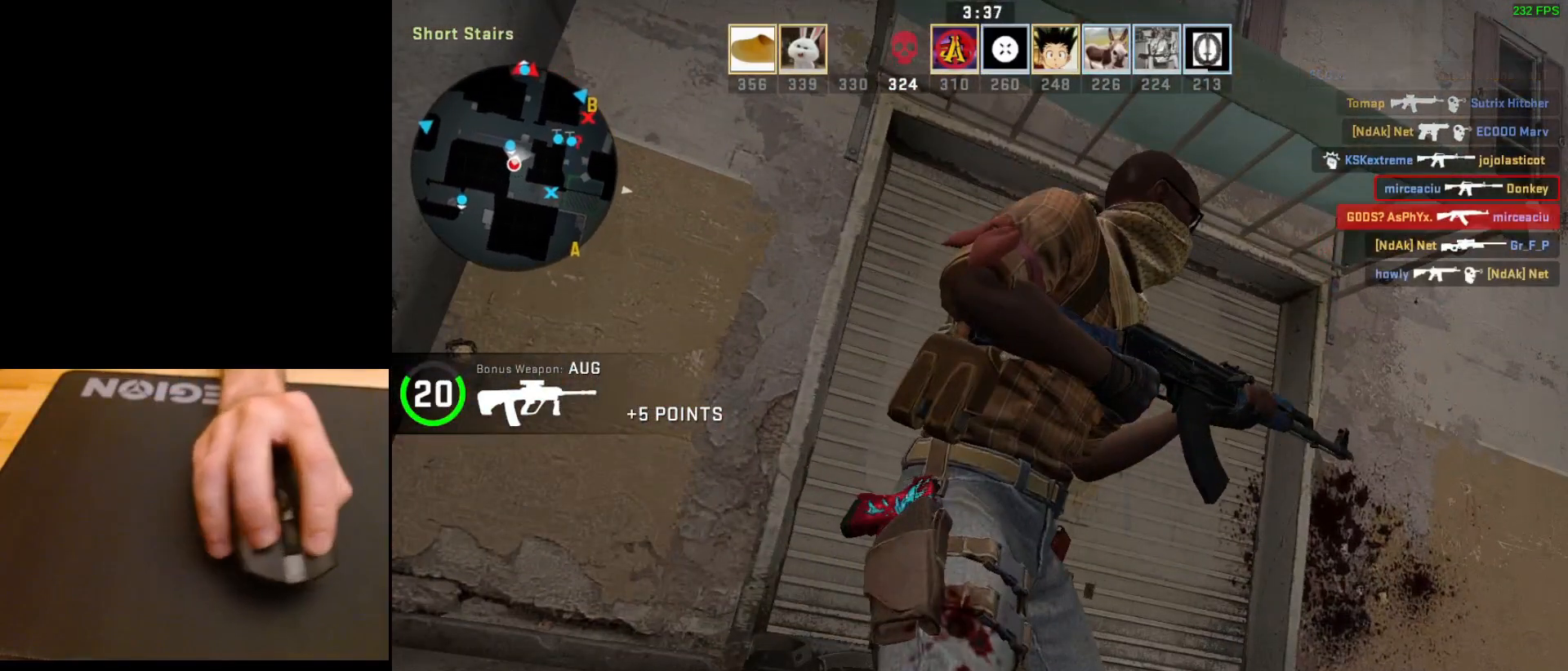
{"keys": [], "mouse": [], "events": []}
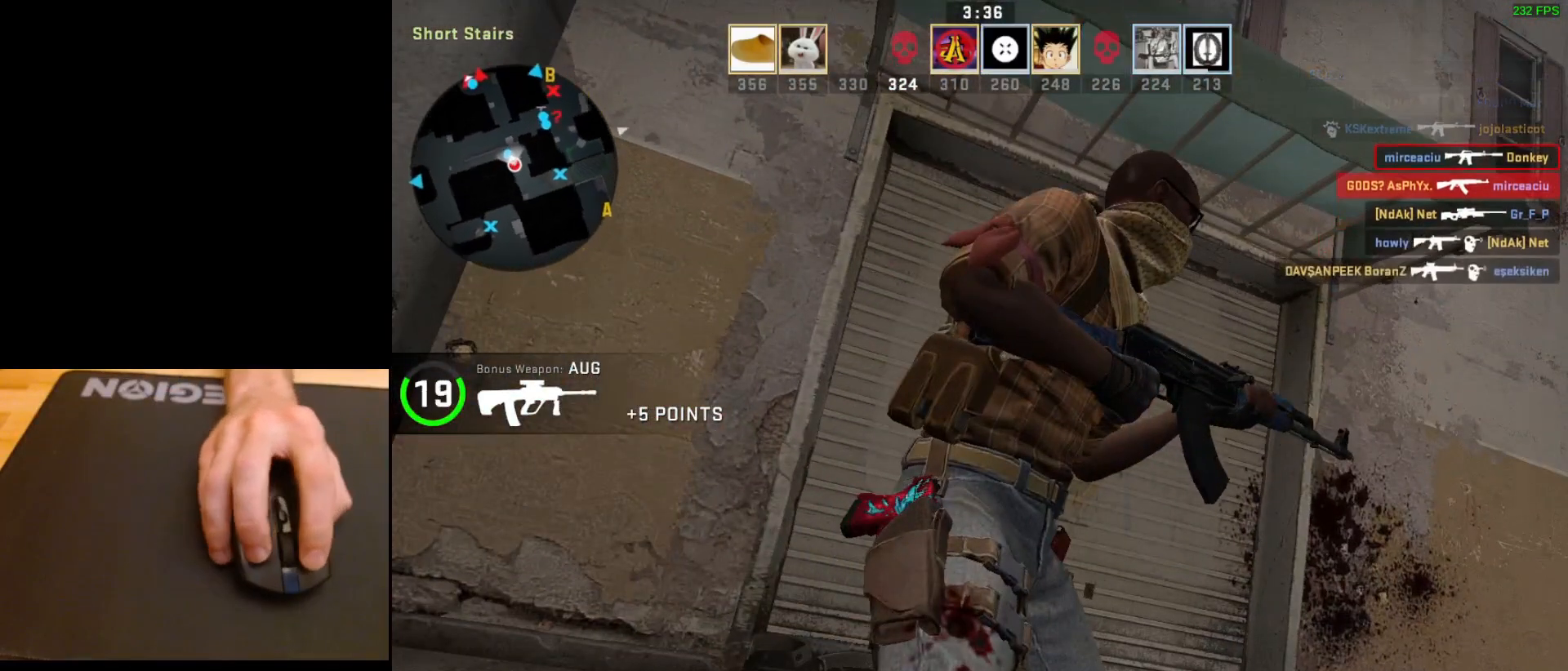
{"keys": [], "mouse": [], "events": []}
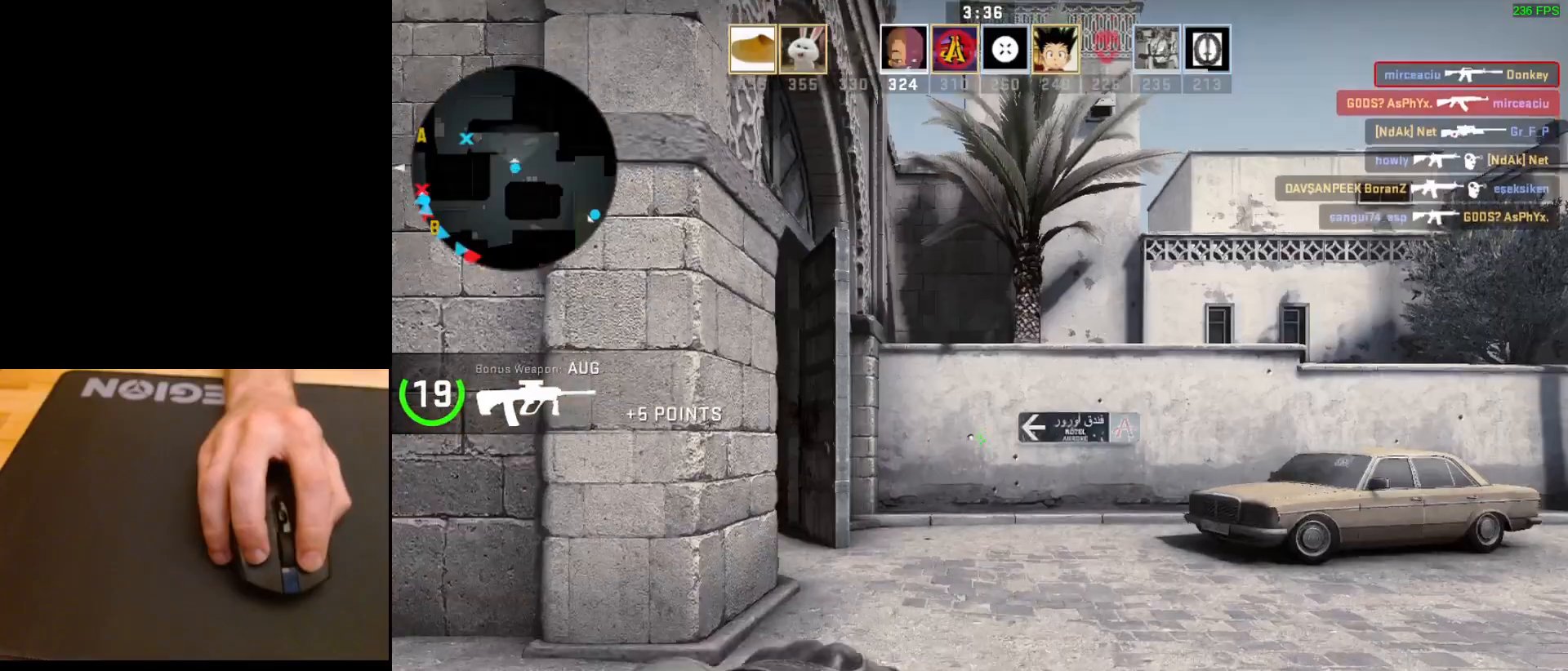
{"keys": [], "mouse": [], "events": []}
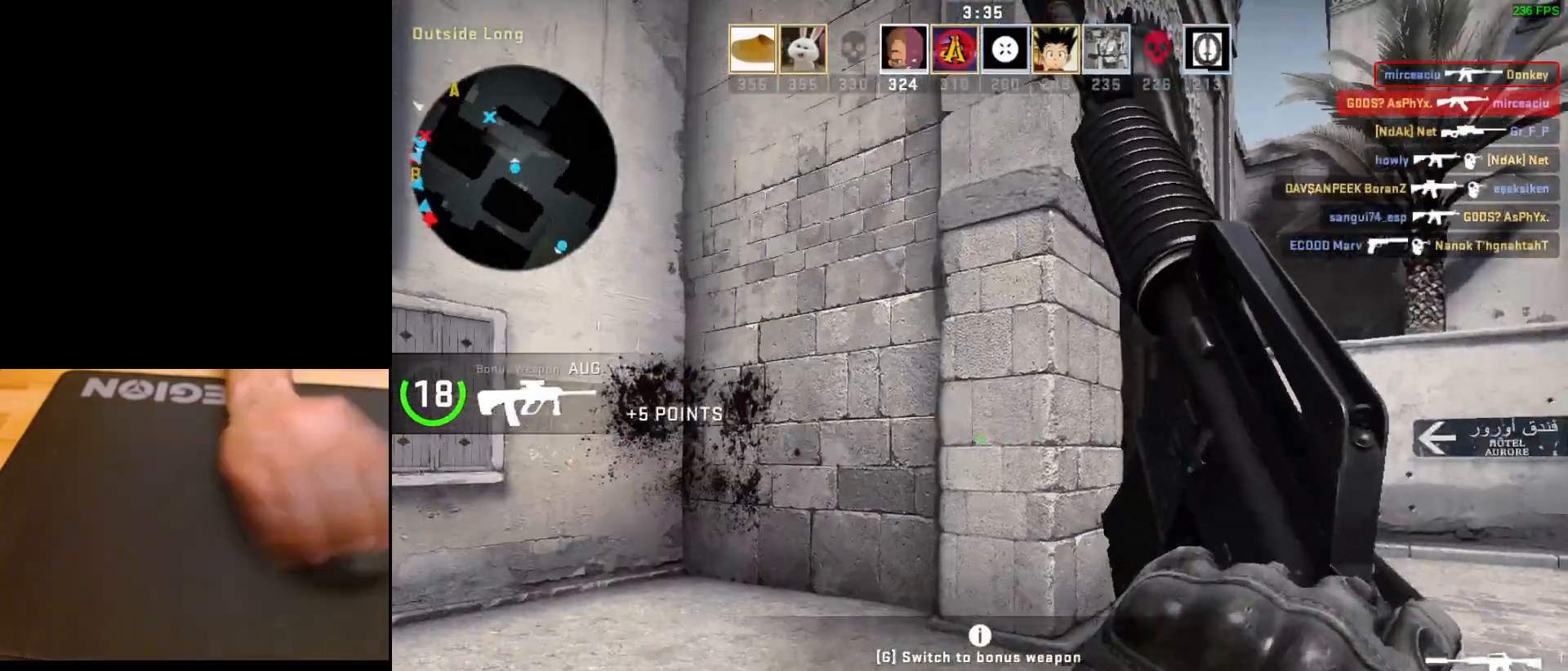
{"keys": [], "mouse": [], "events": []}
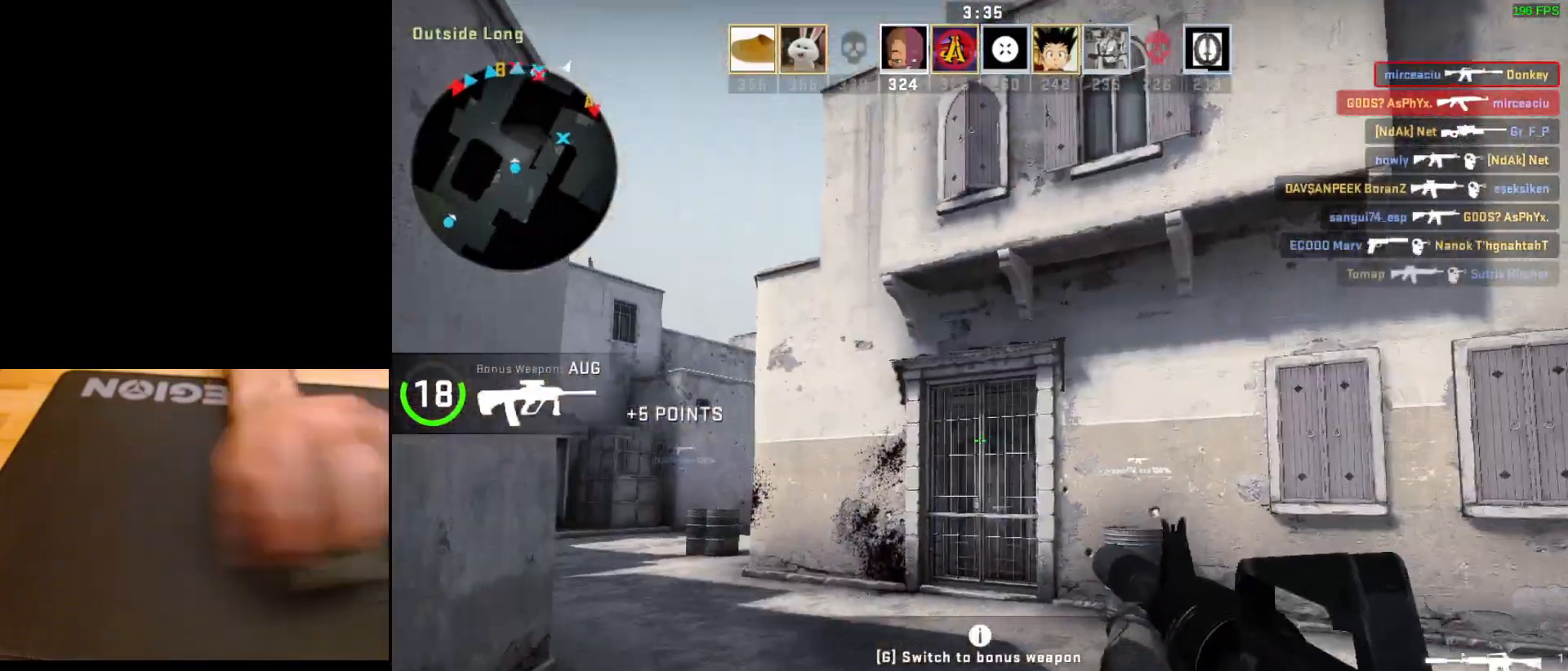
{"keys": ["d", "w"], "mouse": [], "events": [[183, "w", "down"], [433, "d", "down"]]}
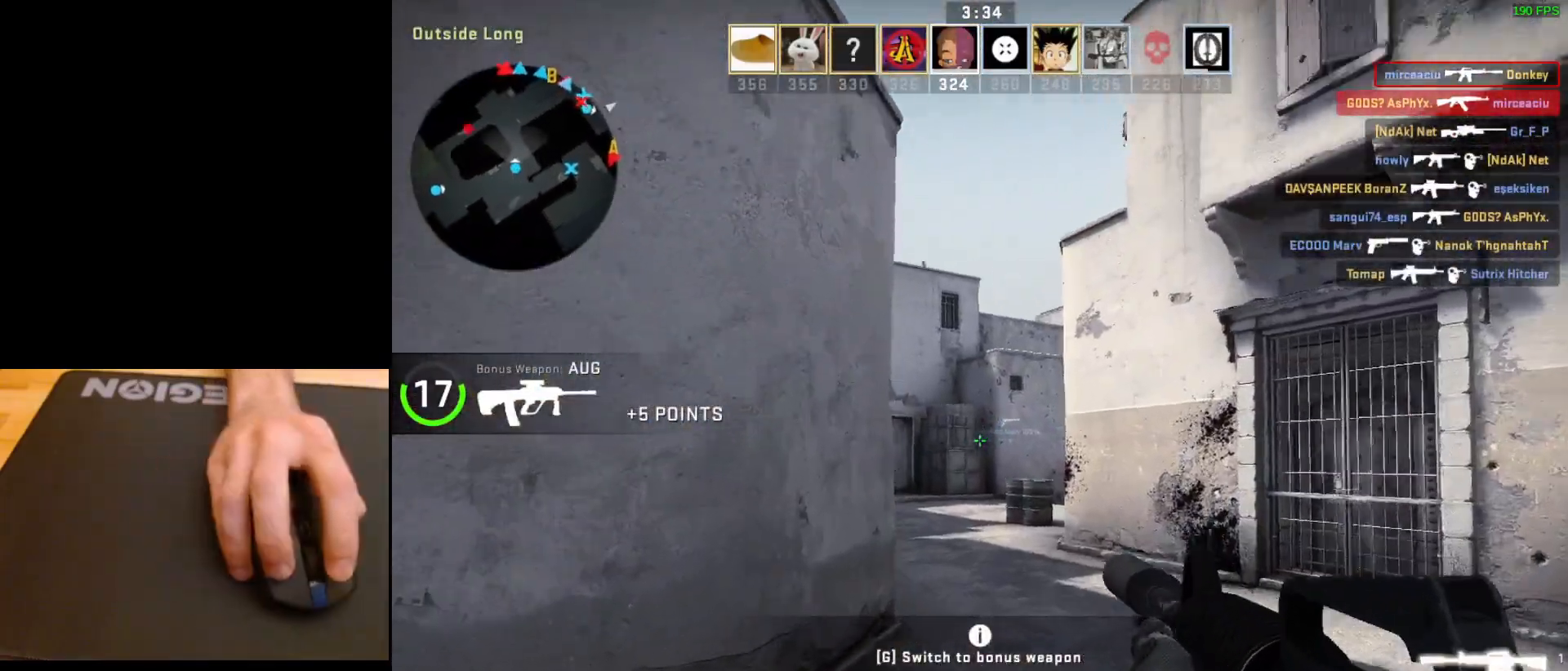
{"keys": ["w"], "mouse": [], "events": [[100, "d", "up"], [350, "d", "down"], [483, "d", "up"]]}
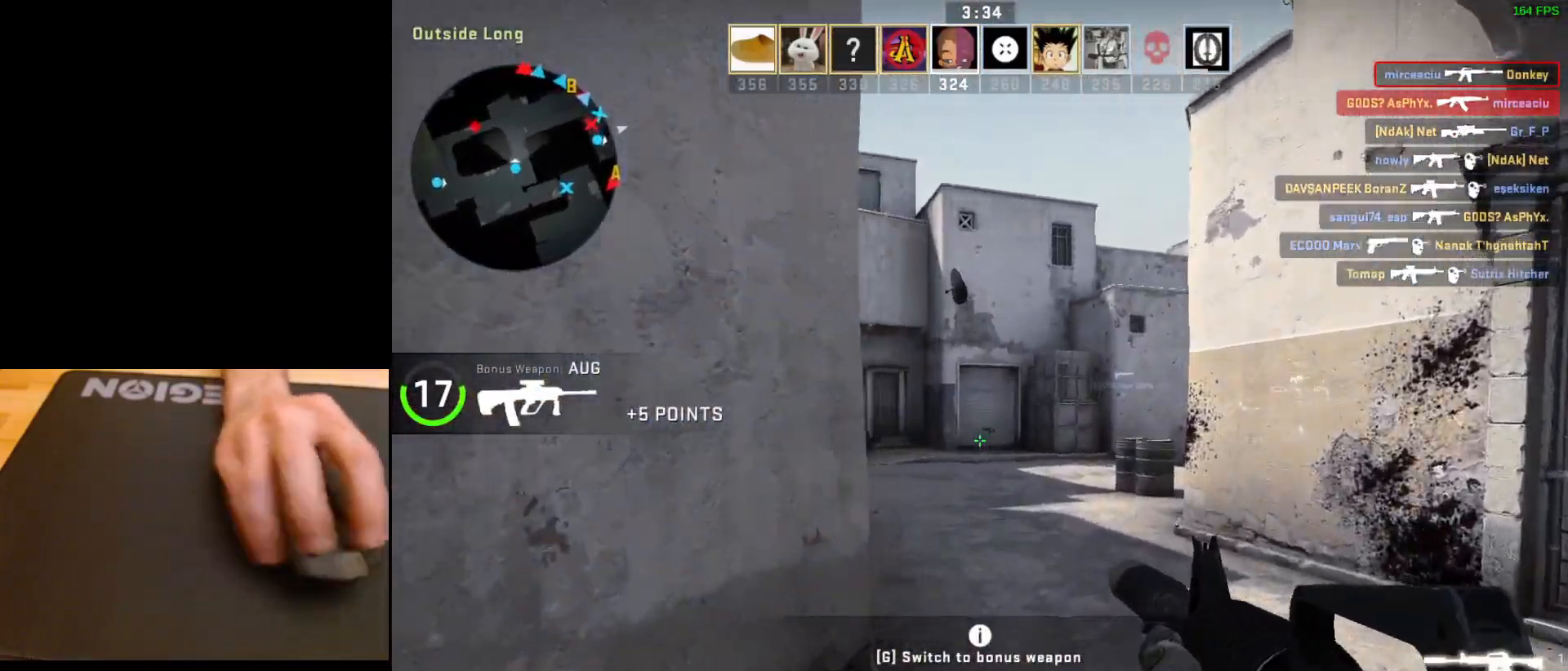
{"keys": ["w"], "mouse": [], "events": []}
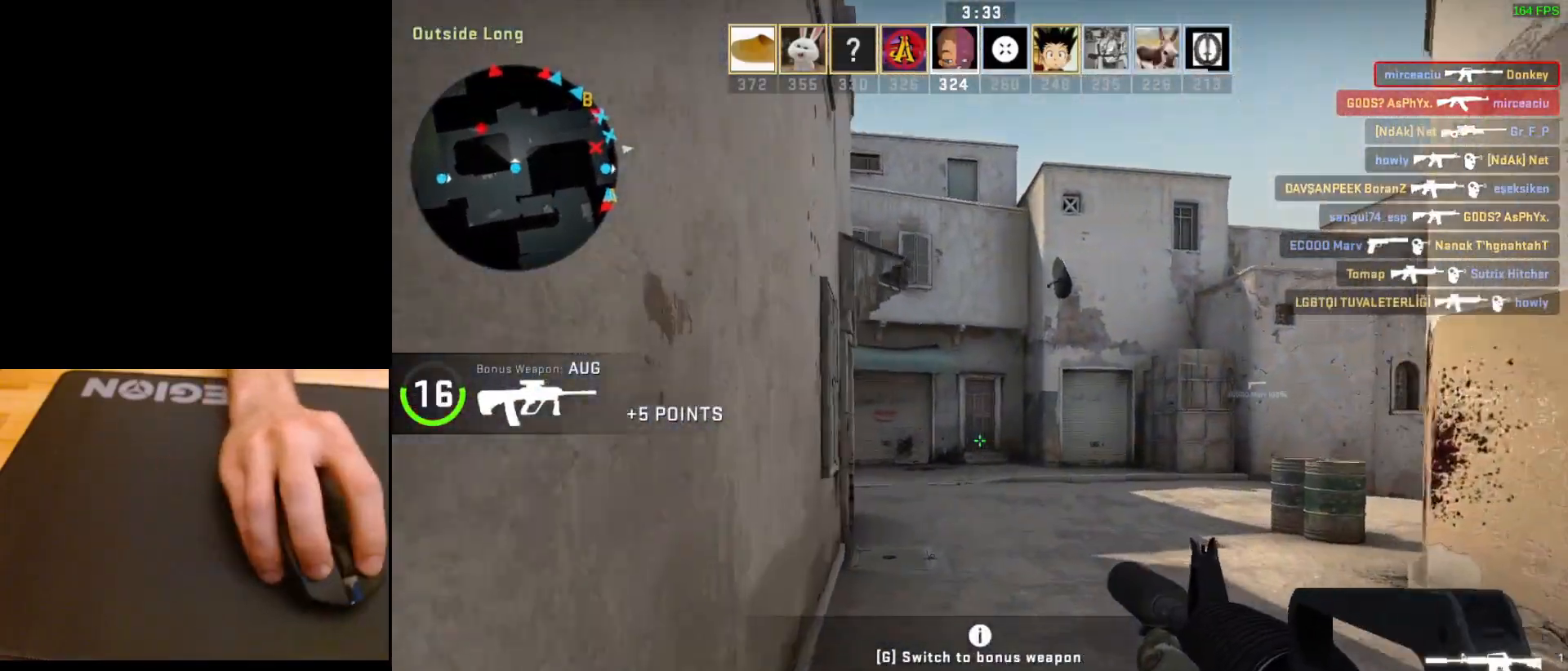
{"keys": ["d"], "mouse": [], "events": [[233, "d", "down"], [250, "w", "up"]]}
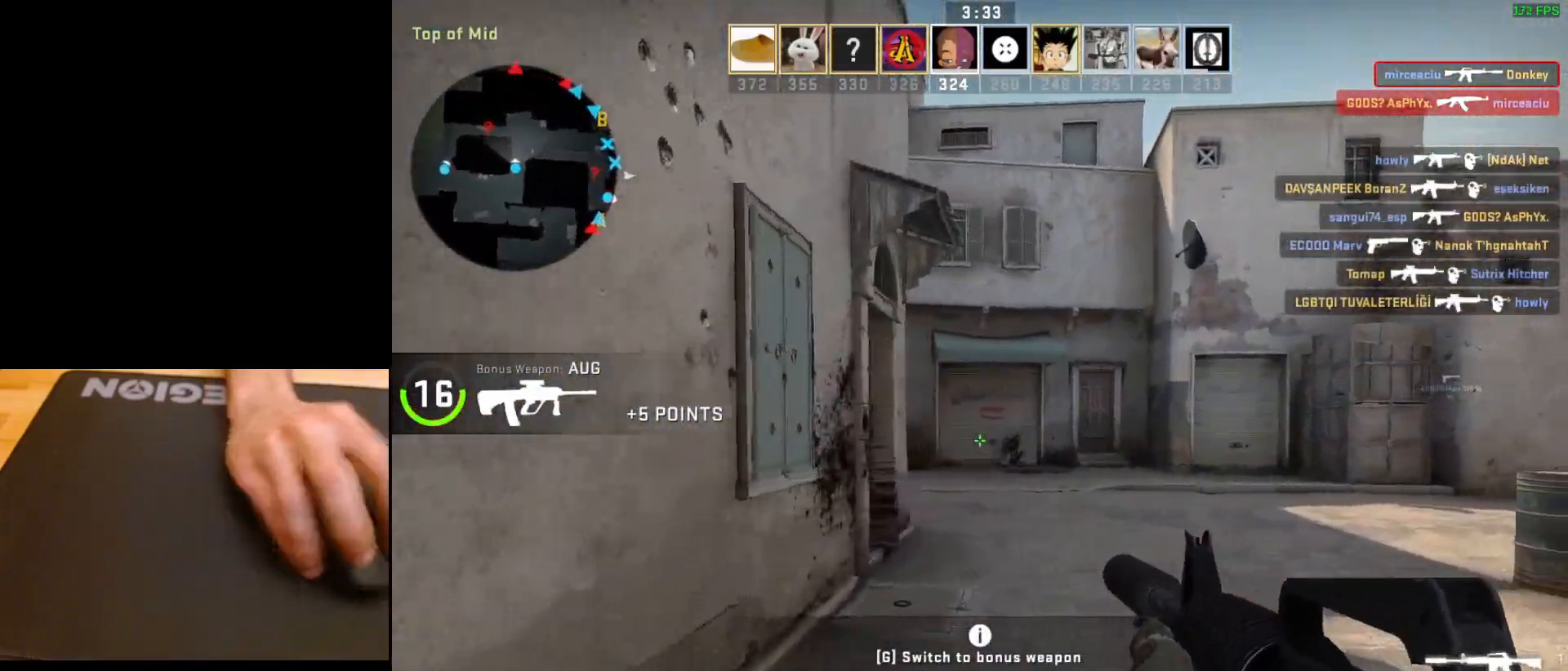
{"keys": ["d"], "mouse": [], "events": [[383, "w", "down"], [500, "w", "up"]]}
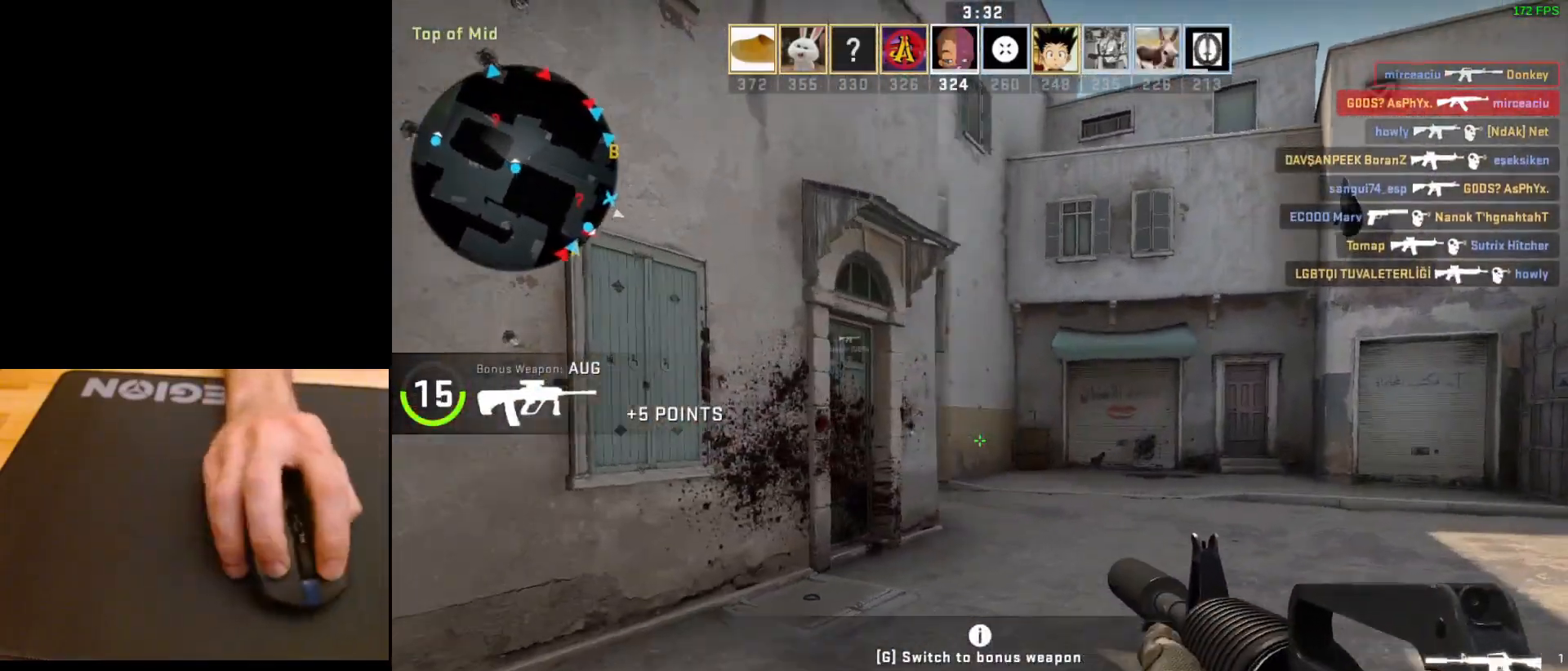
{"keys": ["a"], "mouse": [], "events": [[300, "d", "up"], [333, "a", "down"]]}
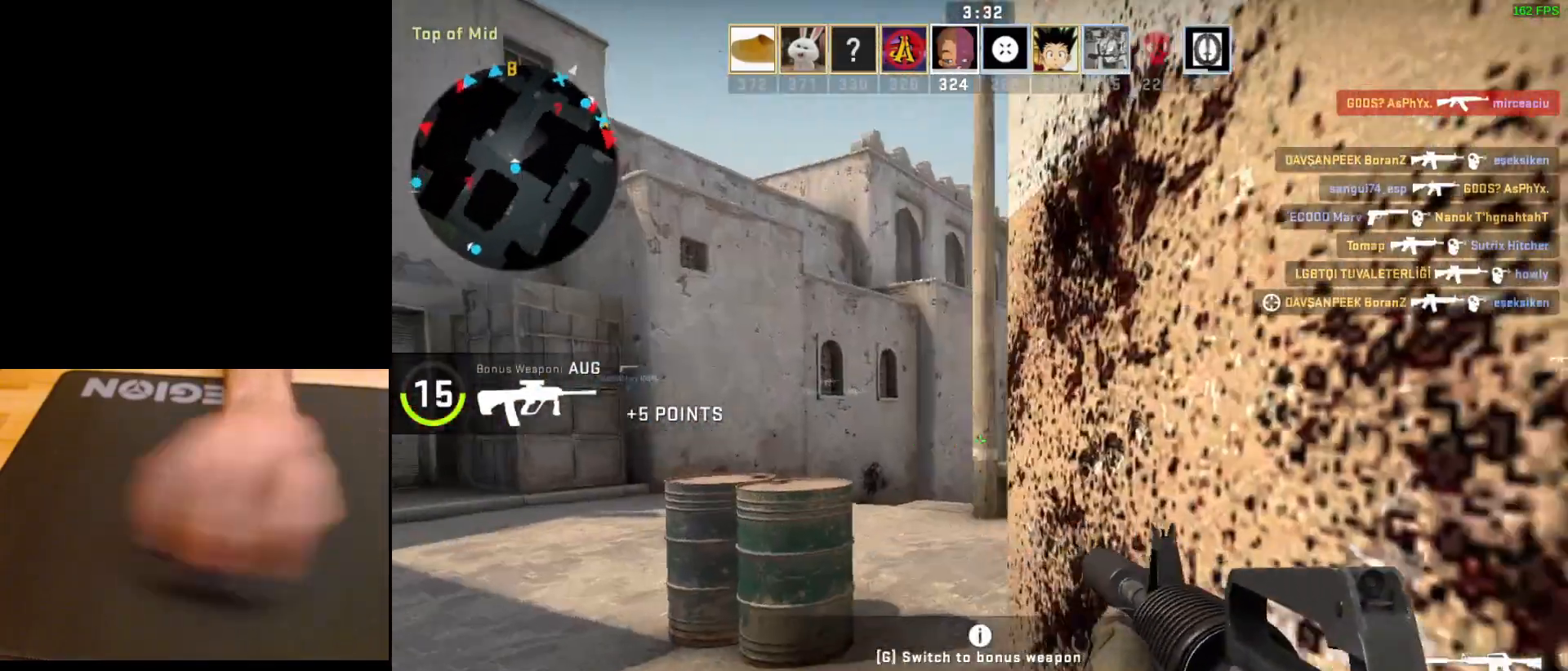
{"keys": ["d"], "mouse": [], "events": [[67, "a", "up"], [100, "w", "down"], [283, "d", "down"], [333, "w", "up"]]}
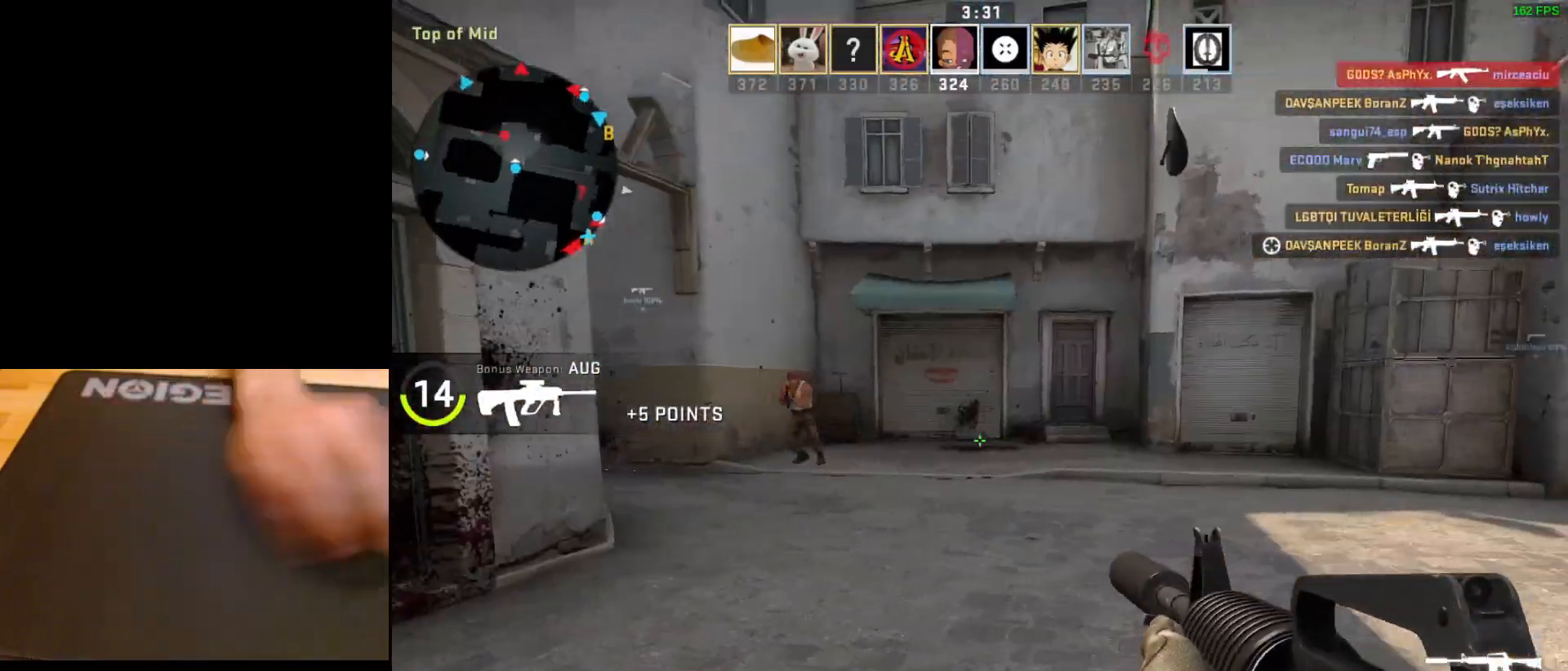
{"keys": [], "mouse": ["left"], "events": [[117, "a", "down"], [183, "d", "up"], [250, "mouse_left", "down"], [283, "a", "up"]]}
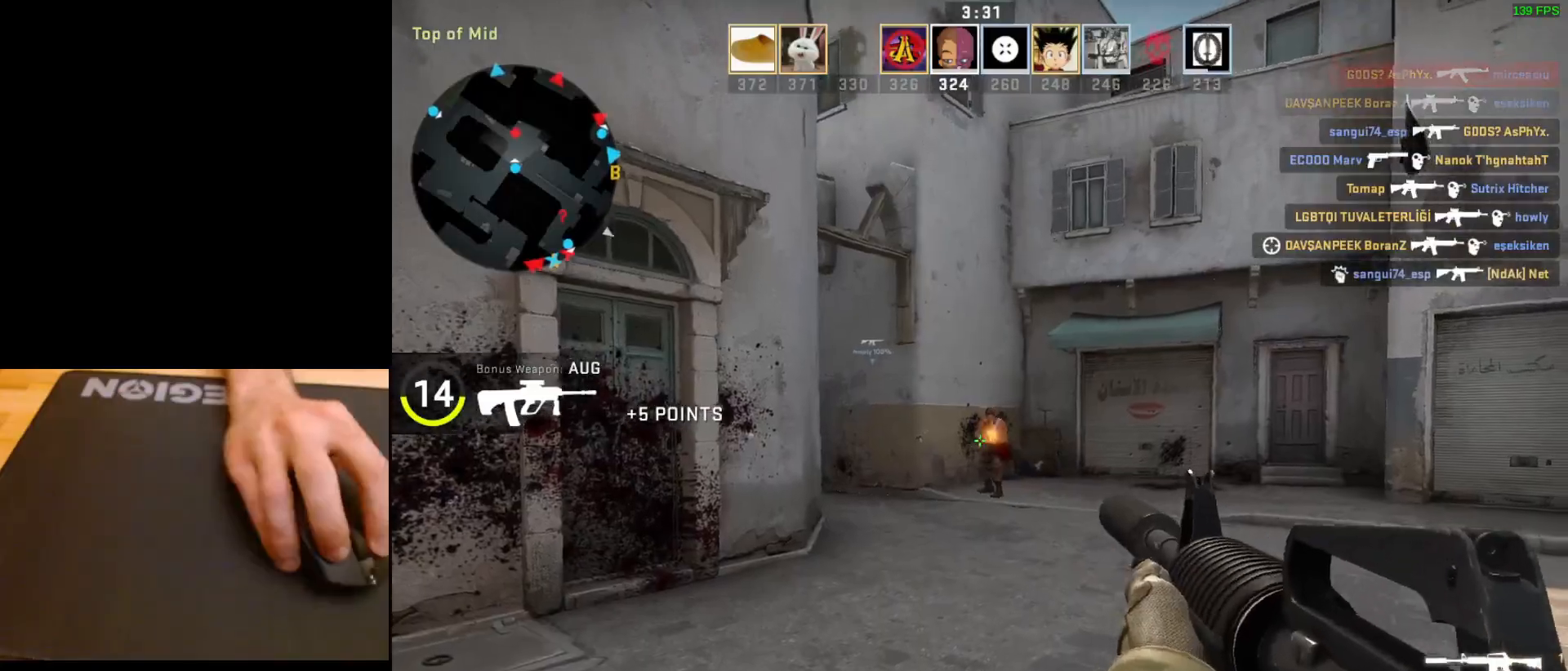
{"keys": ["d"], "mouse": [], "events": [[417, "d", "down"], [450, "mouse_left", "up"]]}